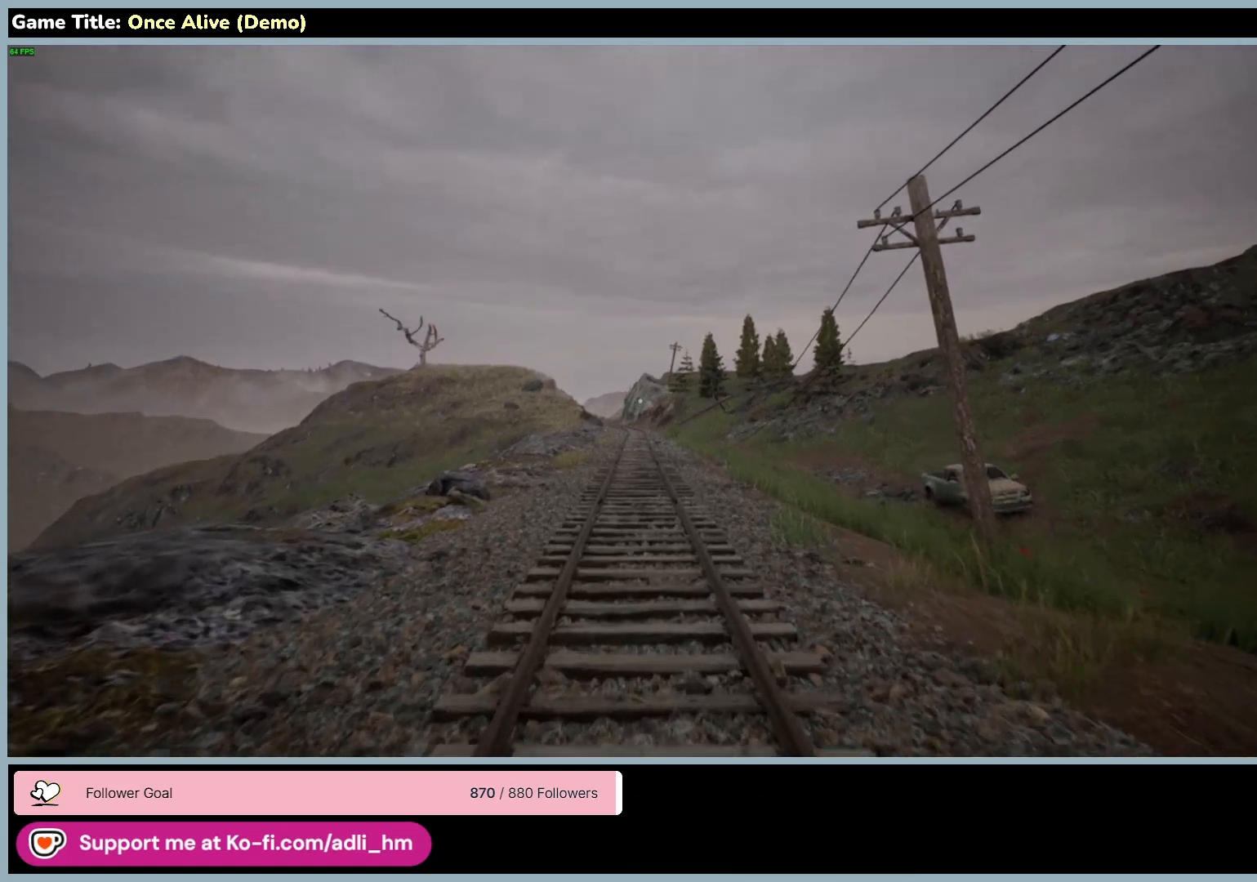
Gameplay with keyboard and mouse; each line is a JSON object with the keys and mouse buttons held at the frame after it. "events" lists presses ("down") and releases ("up") of "0", "1", "2", "3", "4", "5", "6", "7", "8", "9", "a", "alt", "b", "c", "caps_lock", "ctrl", "d", "down", "e", "escape", "f", "f1", "f2", "f3", "f4", "f5", "f6", "f7", "f8", "g", "h", "i", "j", "k", "l", "left", "m", "n", "o", "p", "q", "r", "return", "right", "s", "shift", "space", "t", "tab", "tilde", "u", "up", "v", "w", "x", "y", "z", "mouse_left", "mouse_wheel" and "mouse_right" between this image and that frame as [ms after this image, input, new state], when the widget could be followed in between. "mouse_left", "mouse_wheel", "mouse_right" = the "left", "wheel", "right" buttons of the "mouse" list. No other keys are recorded. "wheel" means that the mouse wheel is clicked or scrolled. Not read: mouse_move.
{"keys": ["shift", "w"], "mouse": [], "events": [[233, "shift", "down"]]}
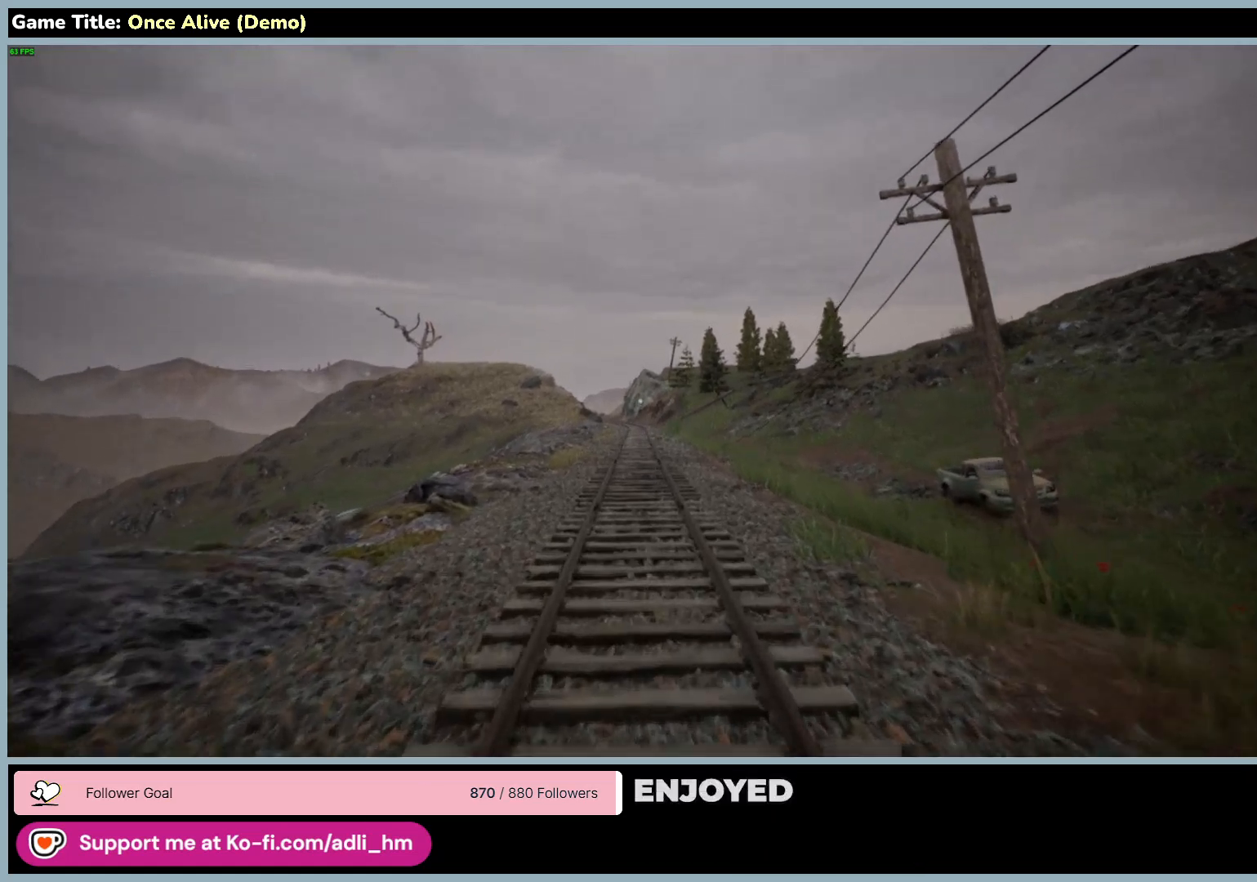
{"keys": ["shift", "w"], "mouse": [], "events": []}
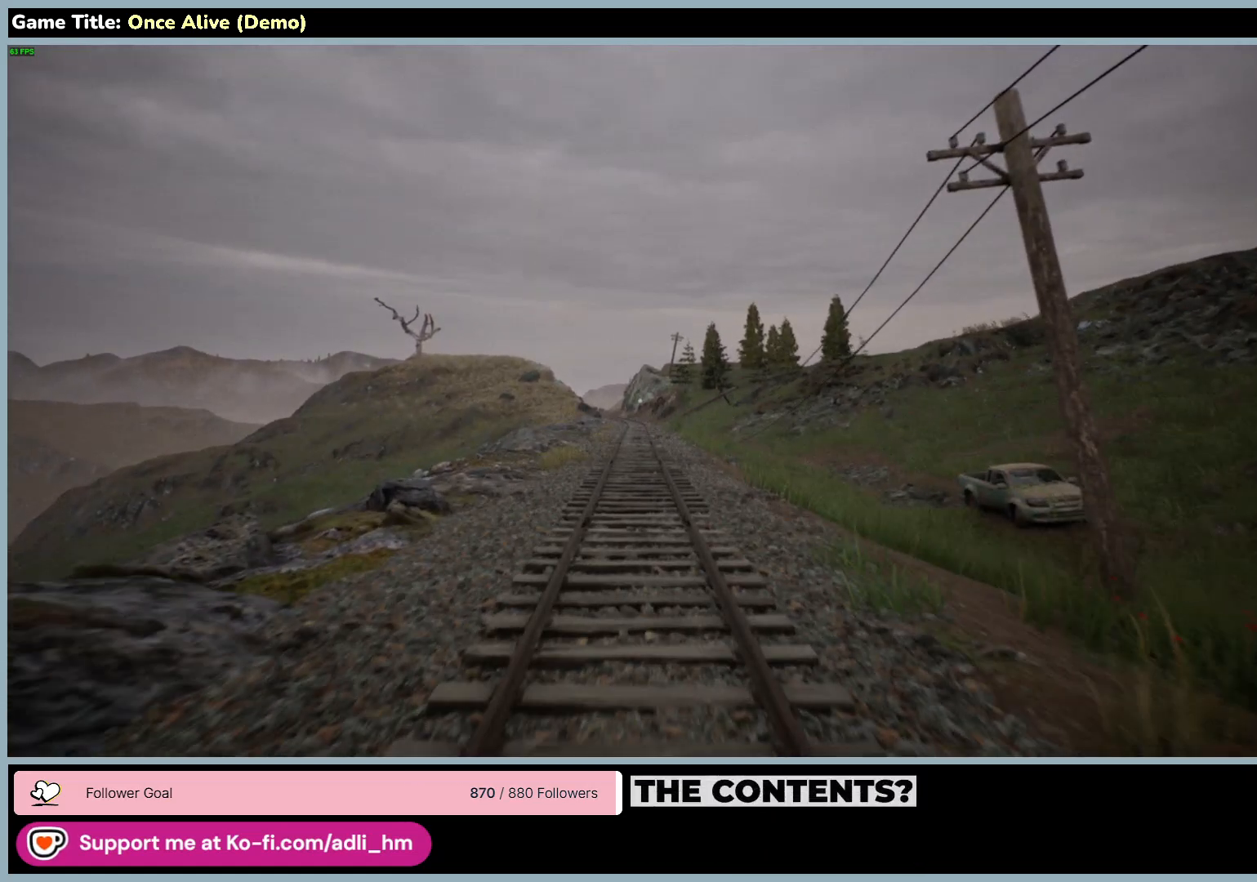
{"keys": ["shift", "w"], "mouse": [], "events": []}
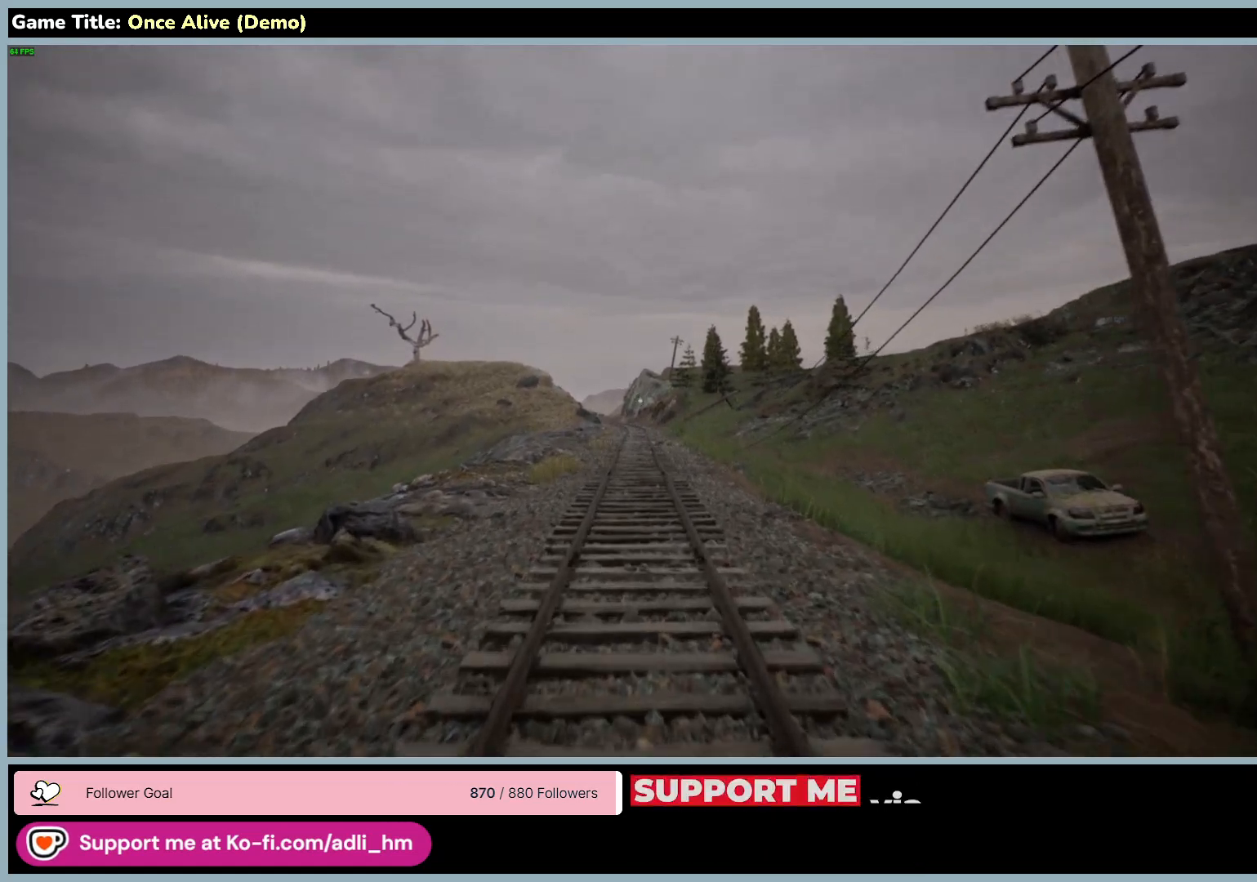
{"keys": ["shift", "w"], "mouse": [], "events": []}
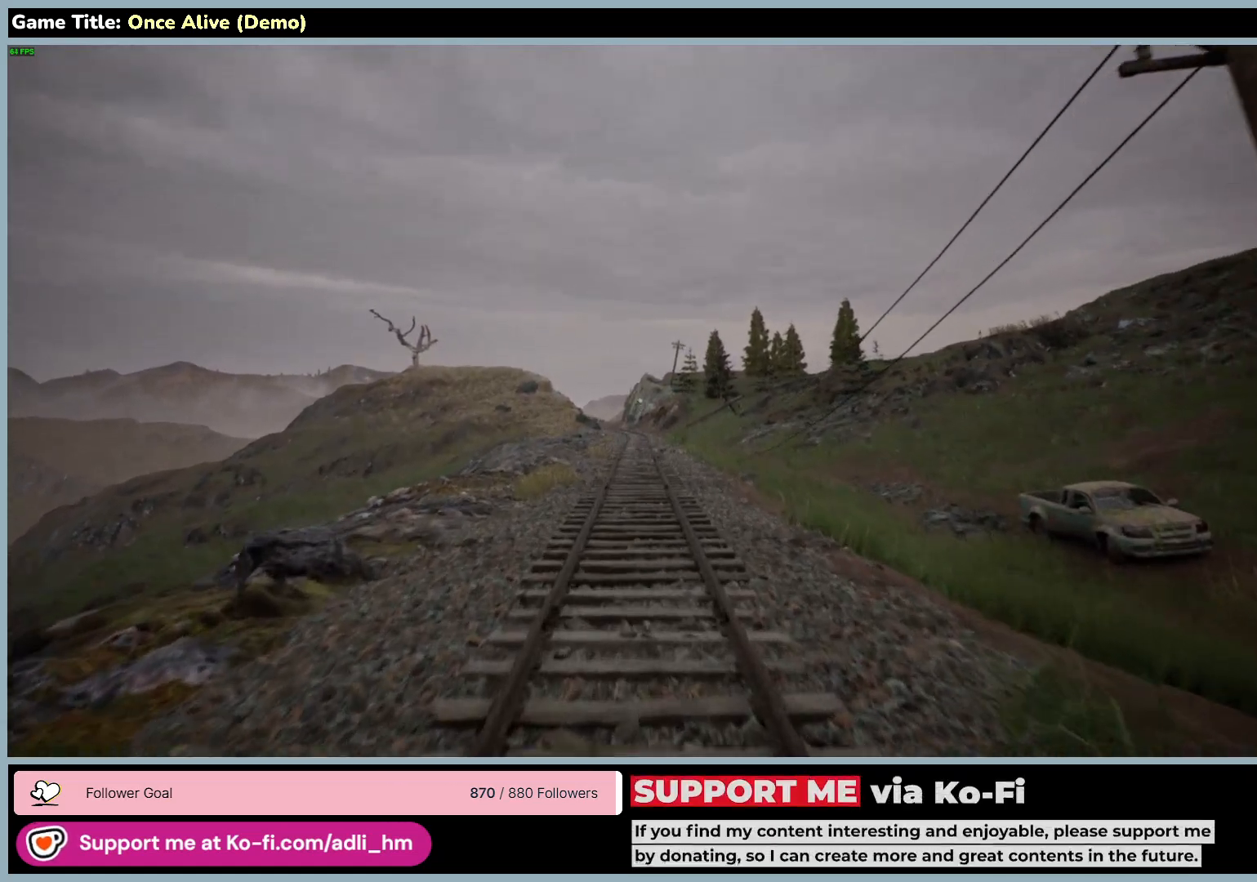
{"keys": ["shift", "w"], "mouse": [], "events": []}
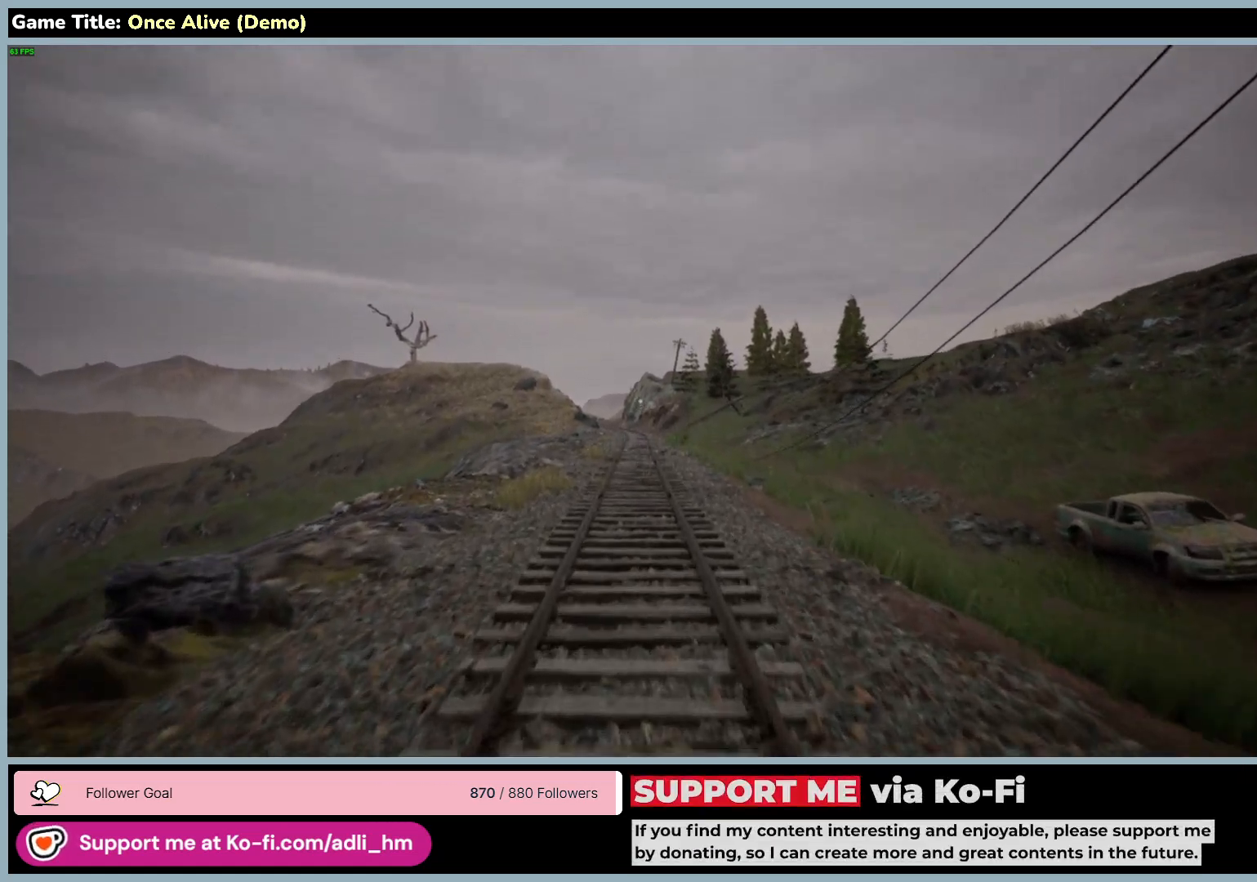
{"keys": ["shift", "w"], "mouse": [], "events": []}
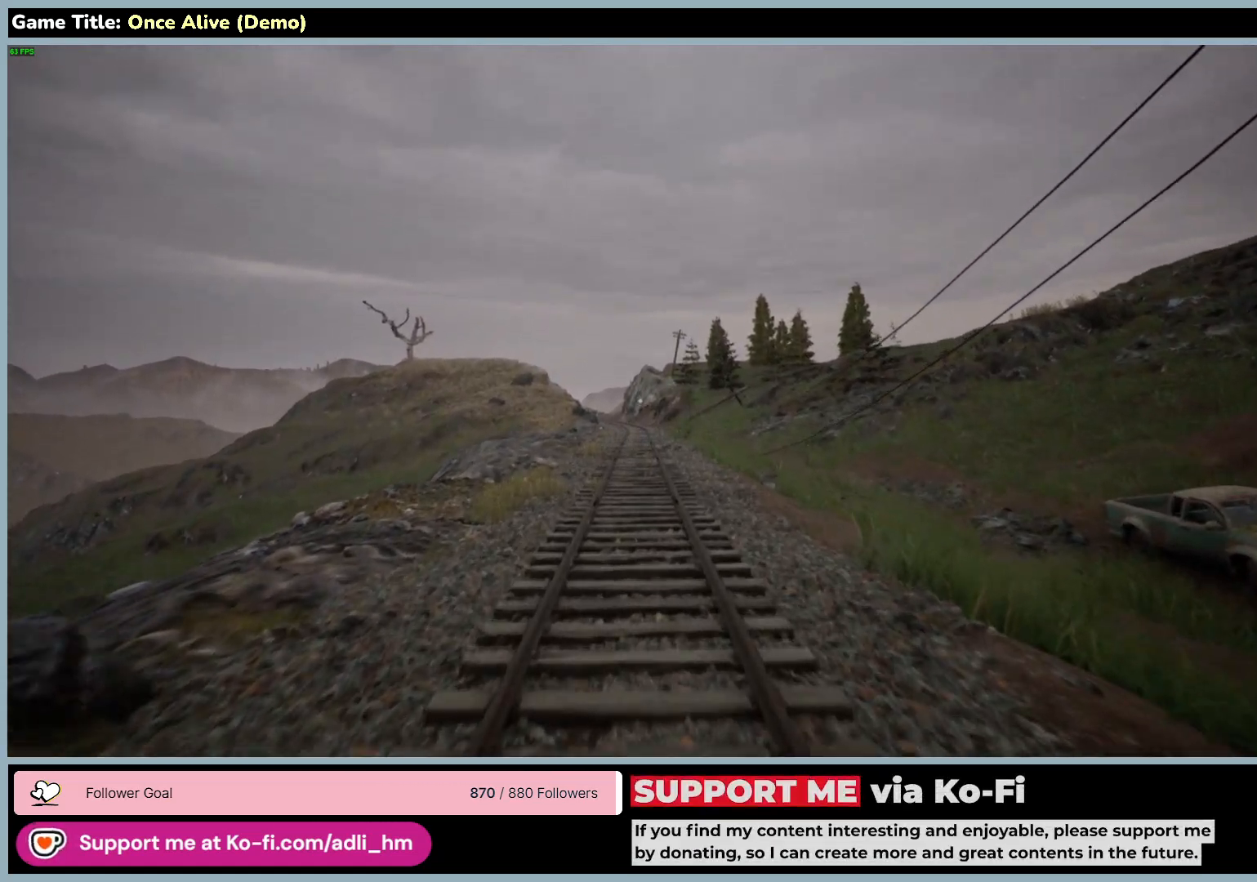
{"keys": ["shift", "w"], "mouse": [], "events": []}
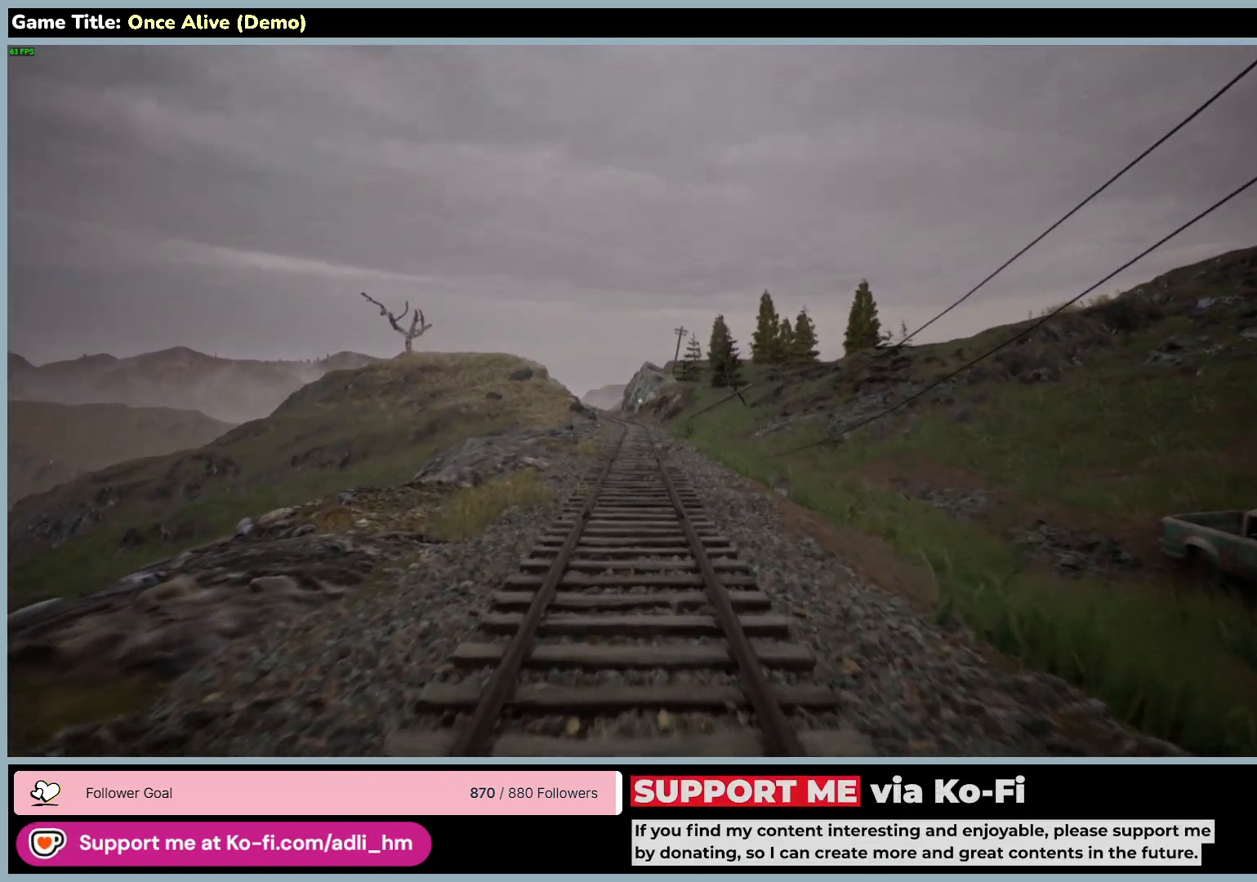
{"keys": ["shift", "w"], "mouse": [], "events": []}
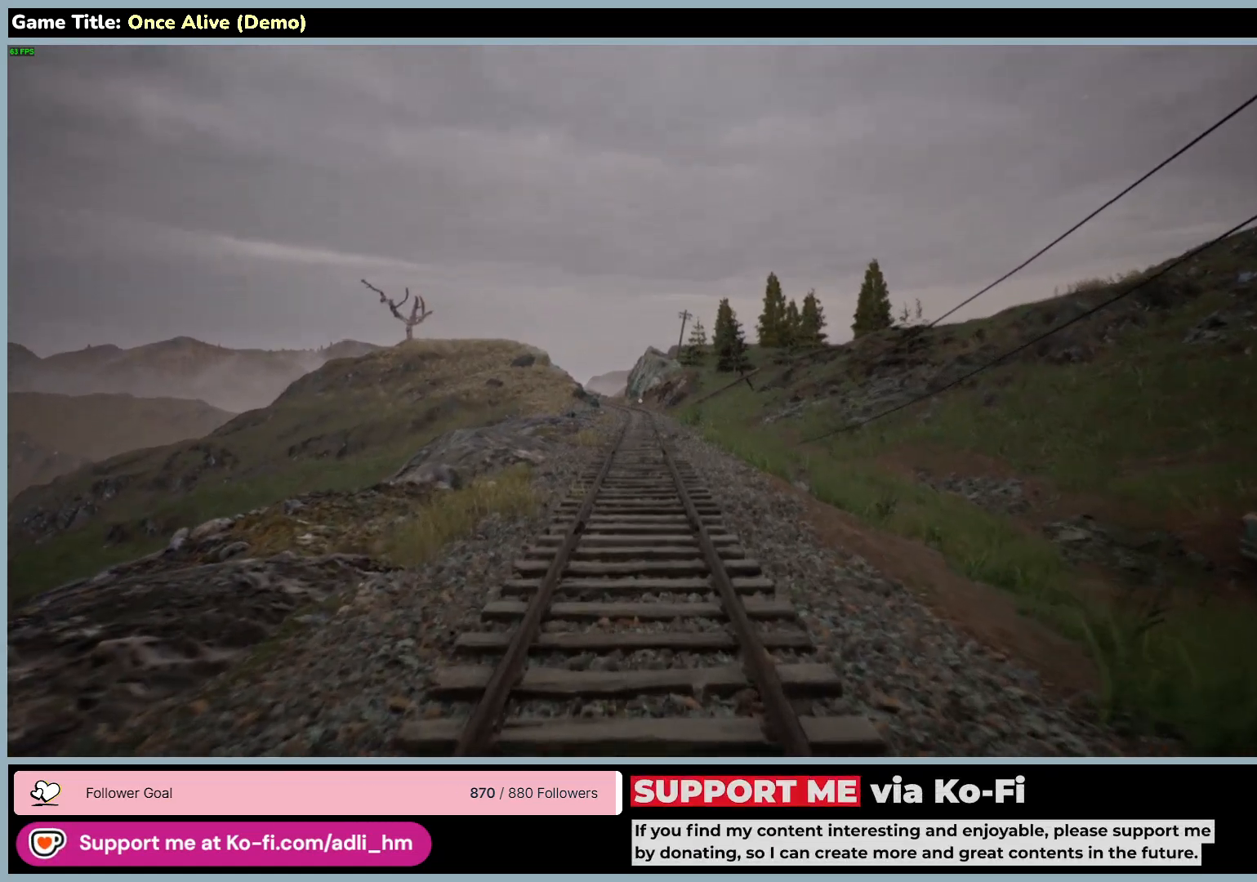
{"keys": ["shift", "w"], "mouse": [], "events": []}
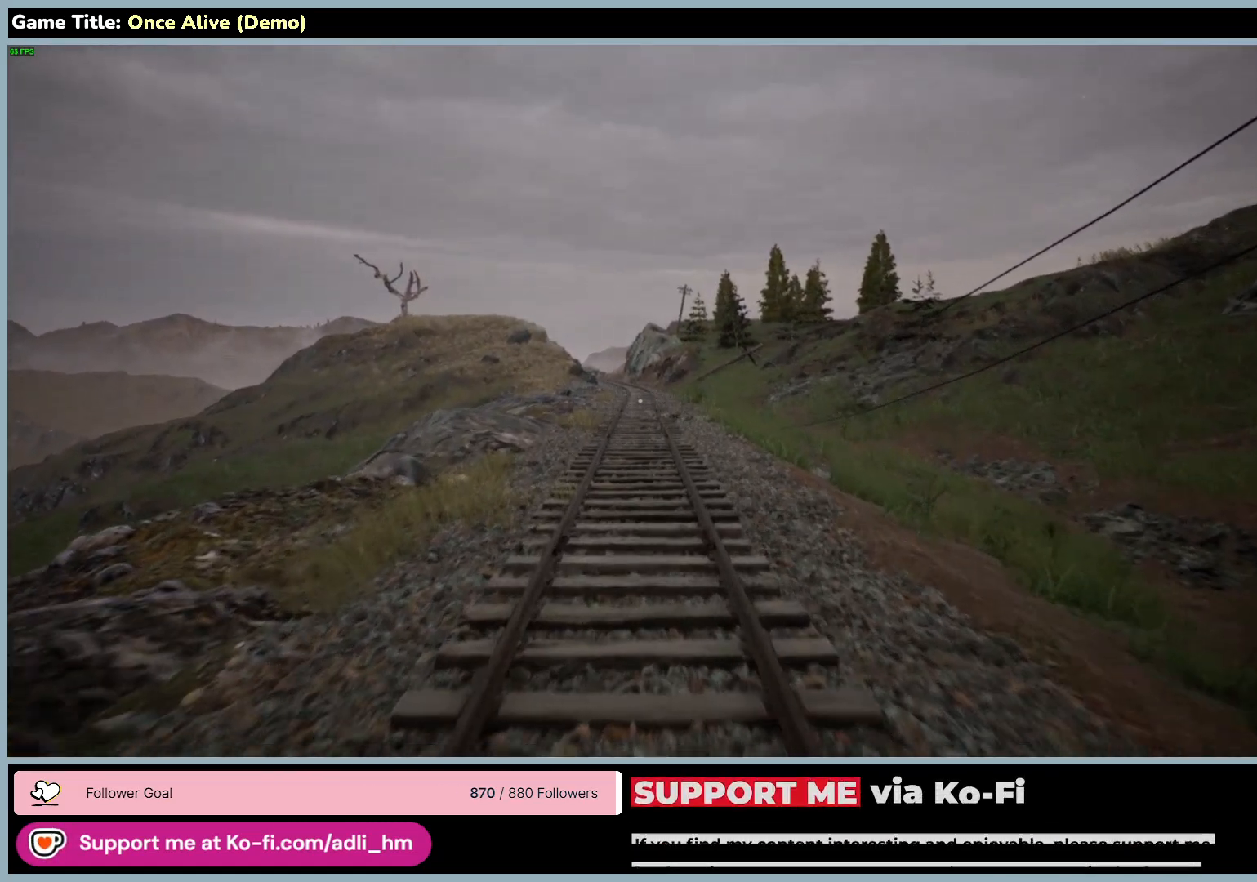
{"keys": ["shift", "w"], "mouse": [], "events": []}
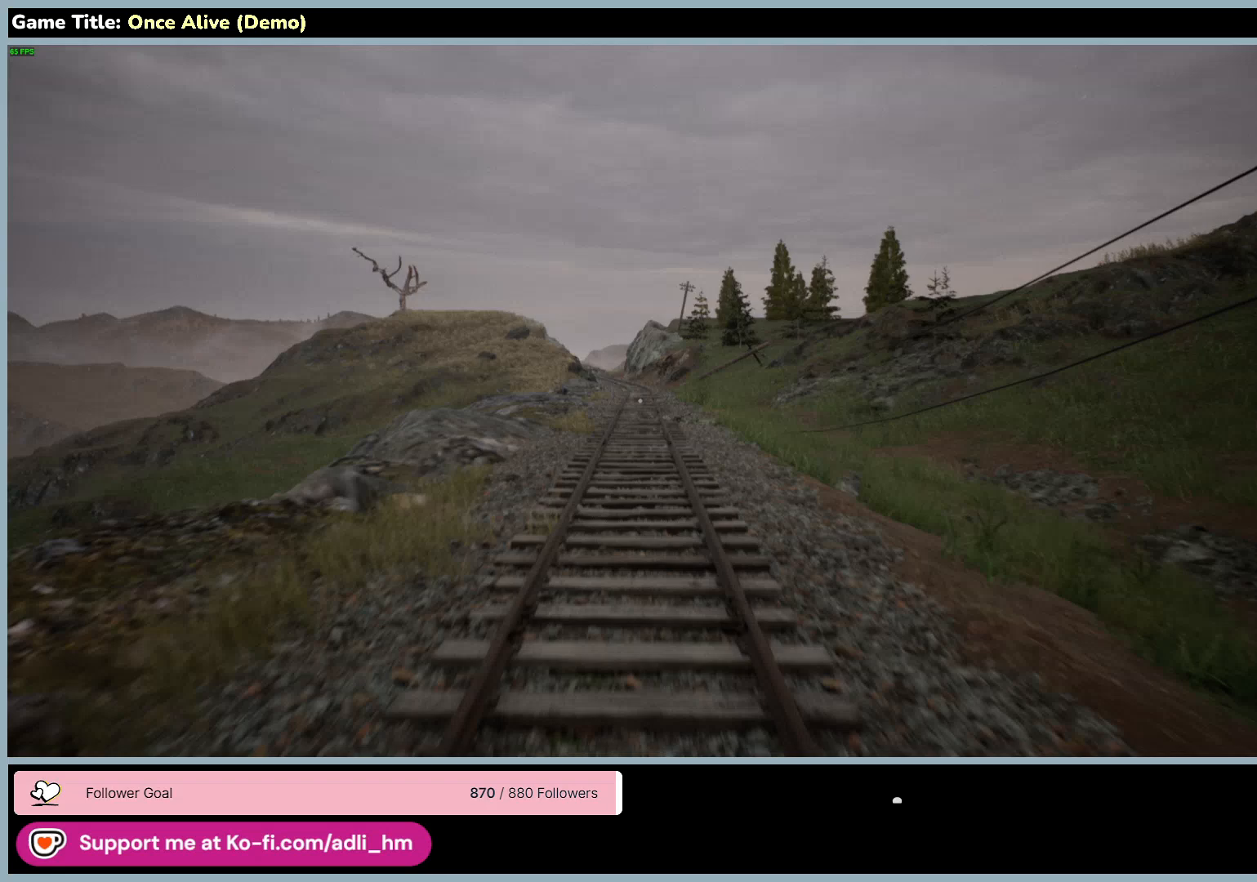
{"keys": ["shift", "w"], "mouse": [], "events": []}
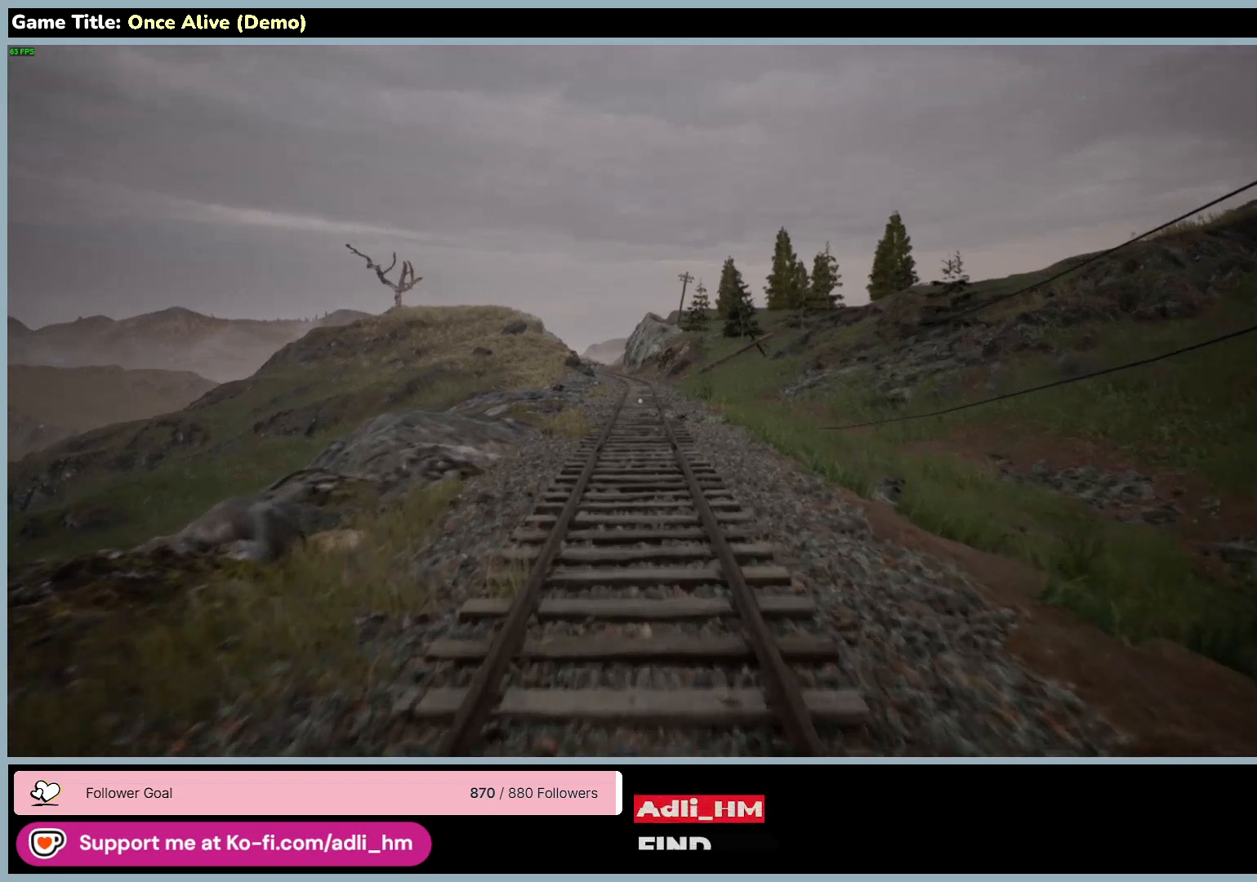
{"keys": ["shift", "w"], "mouse": [], "events": []}
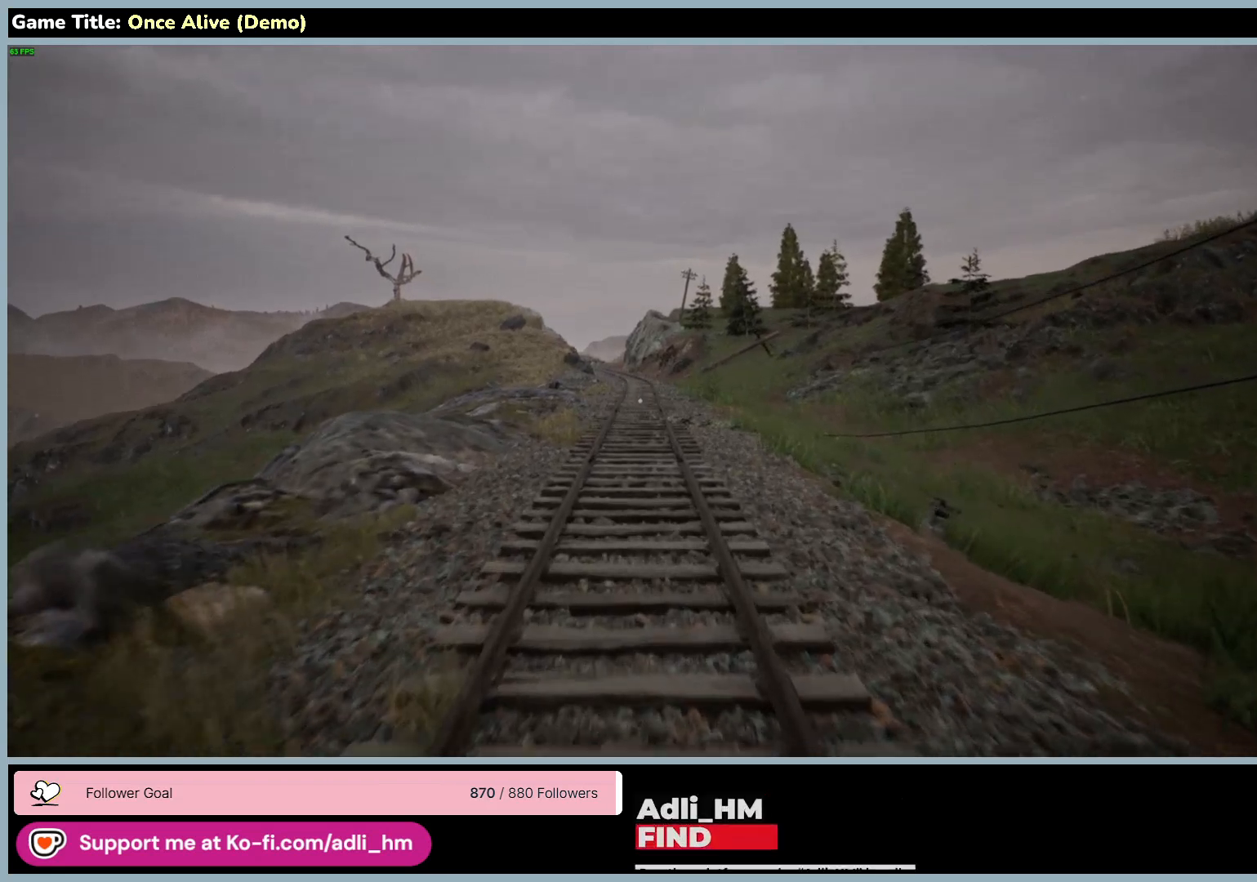
{"keys": ["shift", "w"], "mouse": [], "events": []}
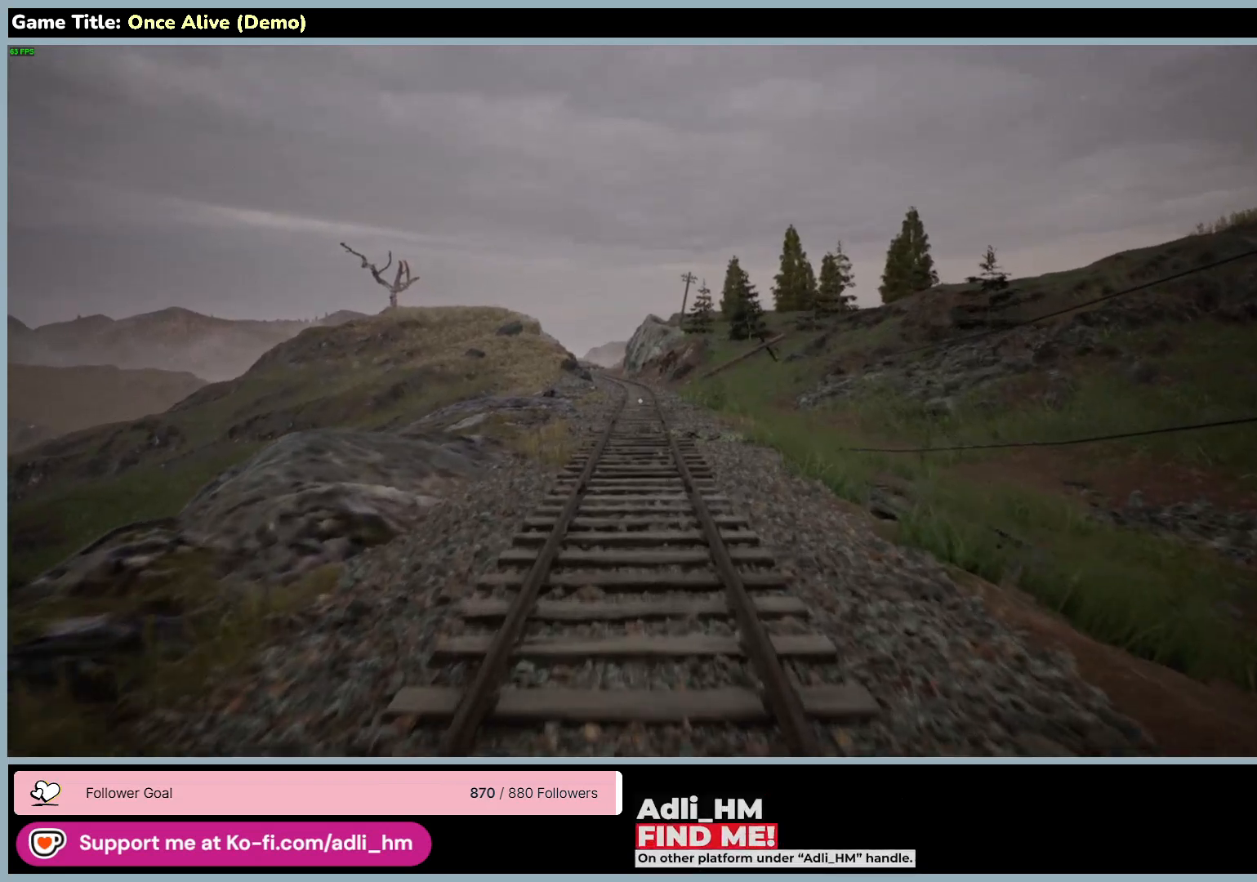
{"keys": ["shift", "w"], "mouse": [], "events": []}
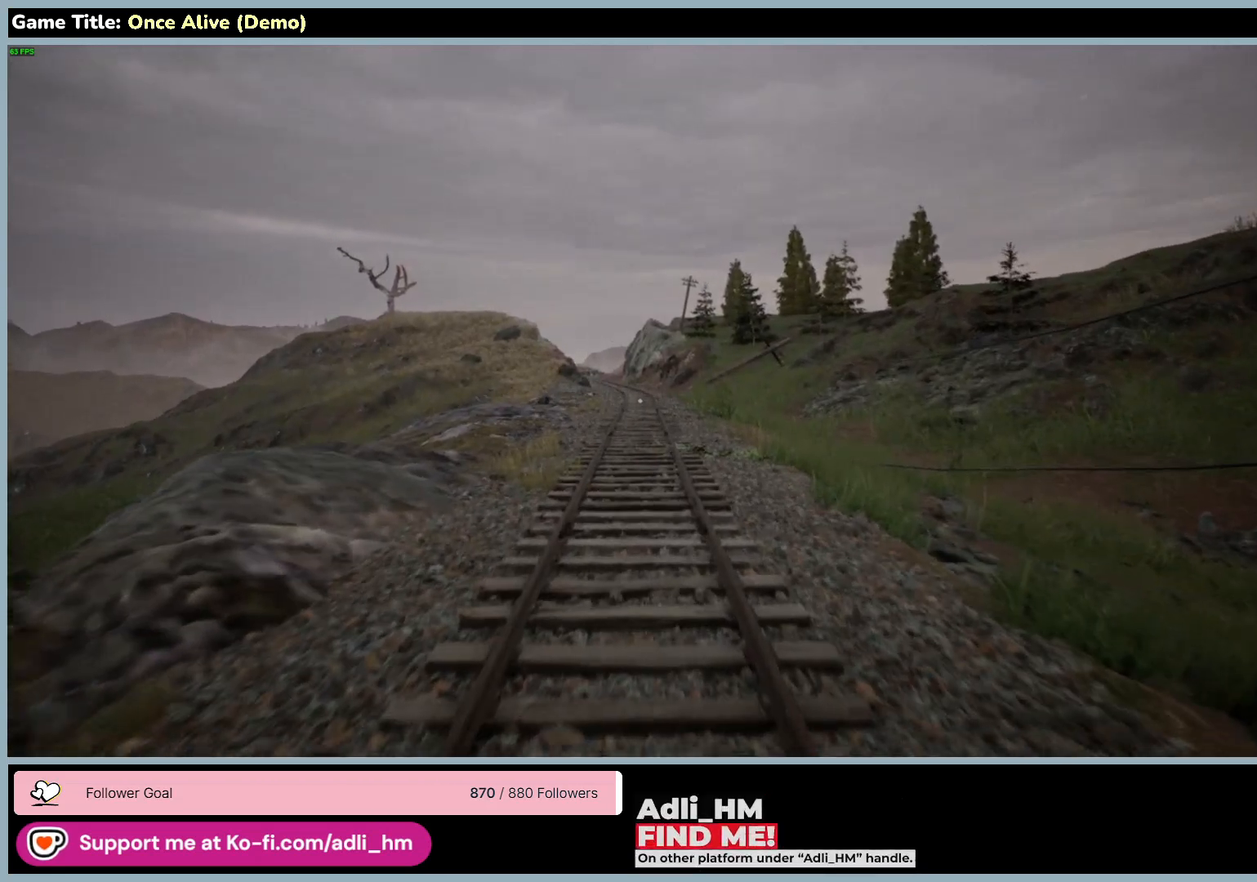
{"keys": ["shift", "w"], "mouse": [], "events": []}
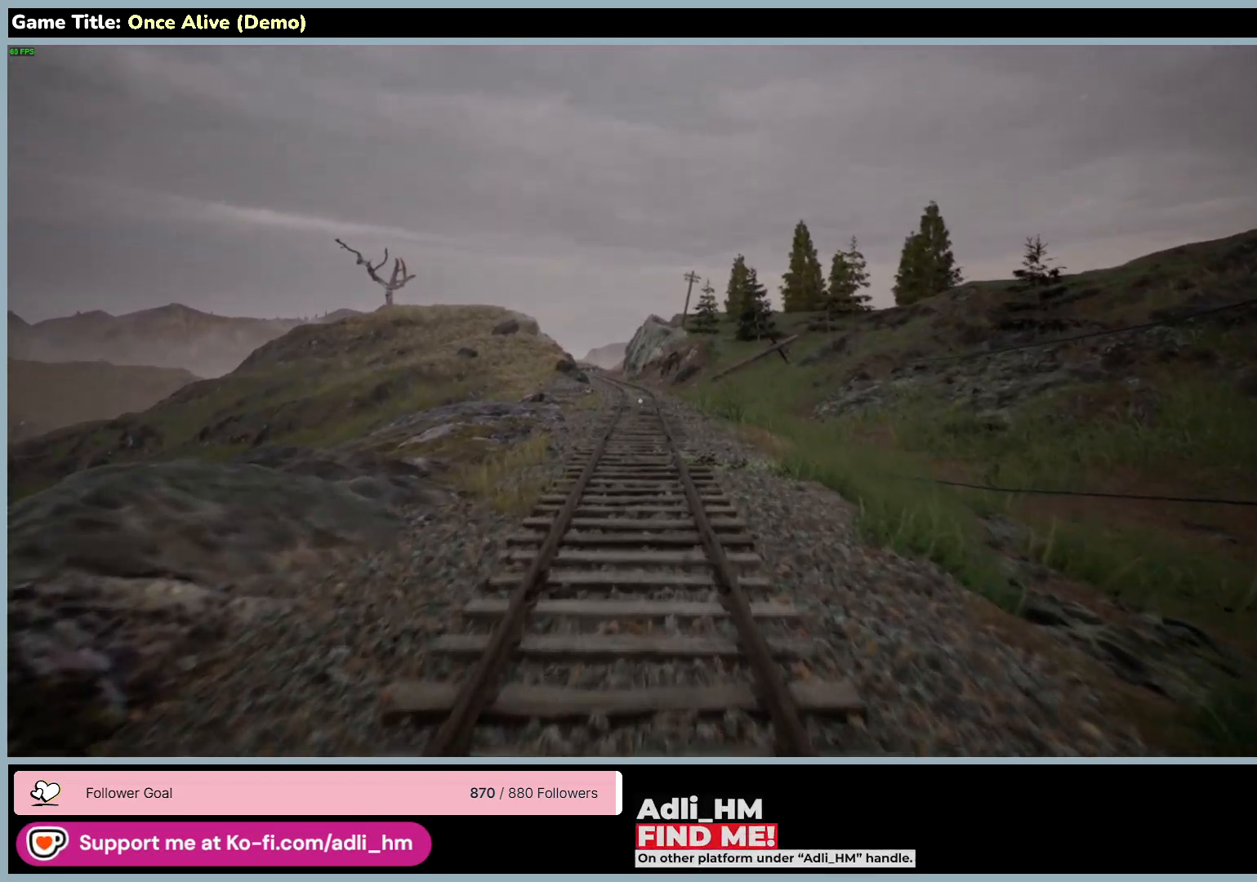
{"keys": ["shift", "w"], "mouse": [], "events": []}
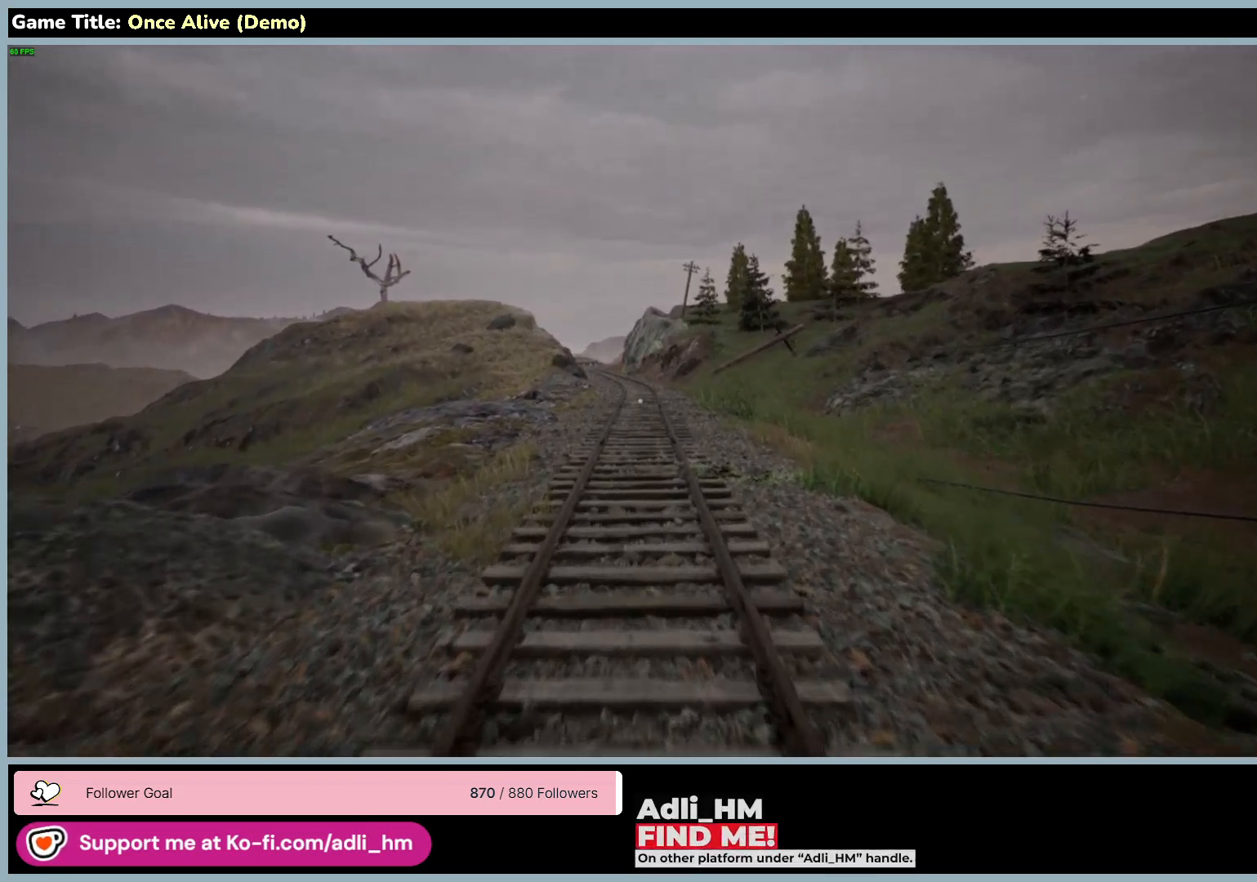
{"keys": ["shift", "w"], "mouse": [], "events": []}
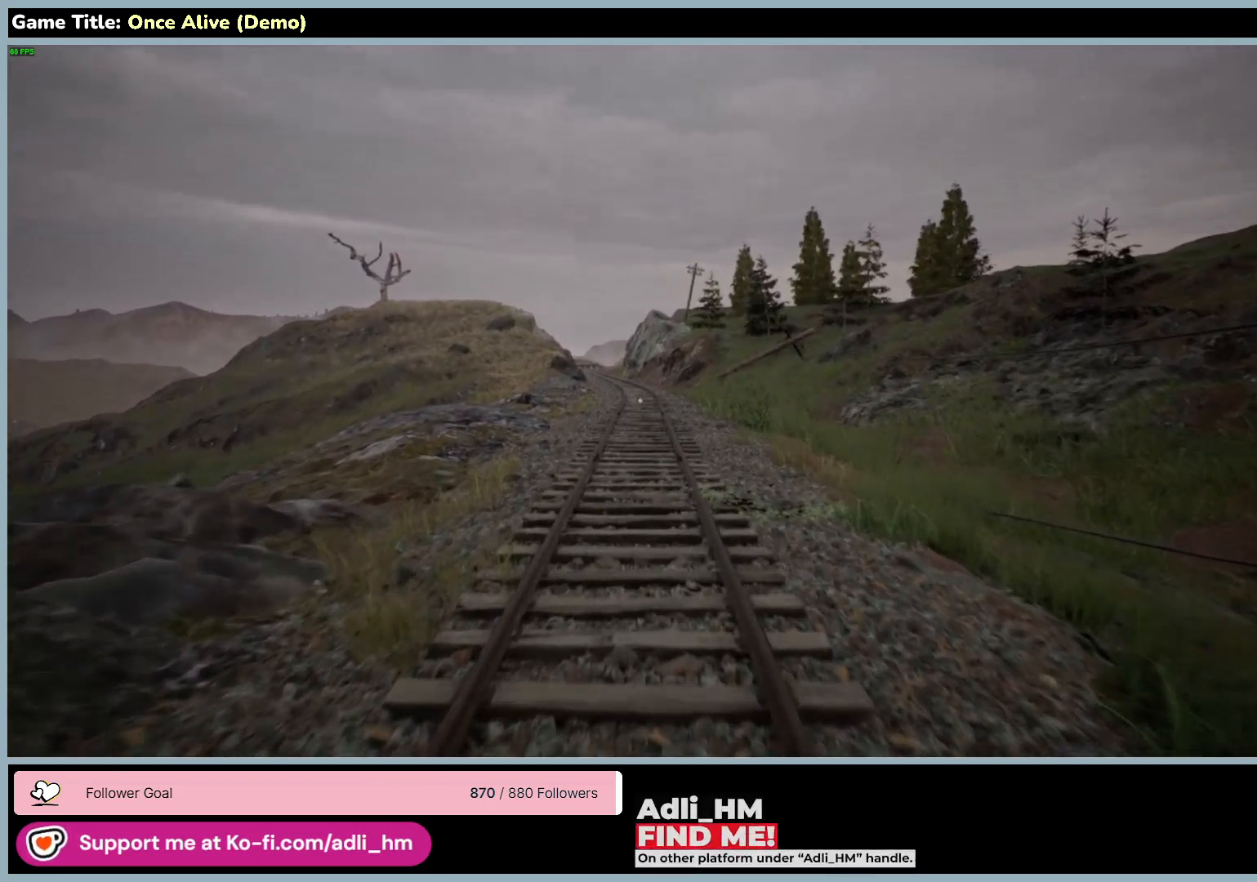
{"keys": ["shift", "w"], "mouse": [], "events": []}
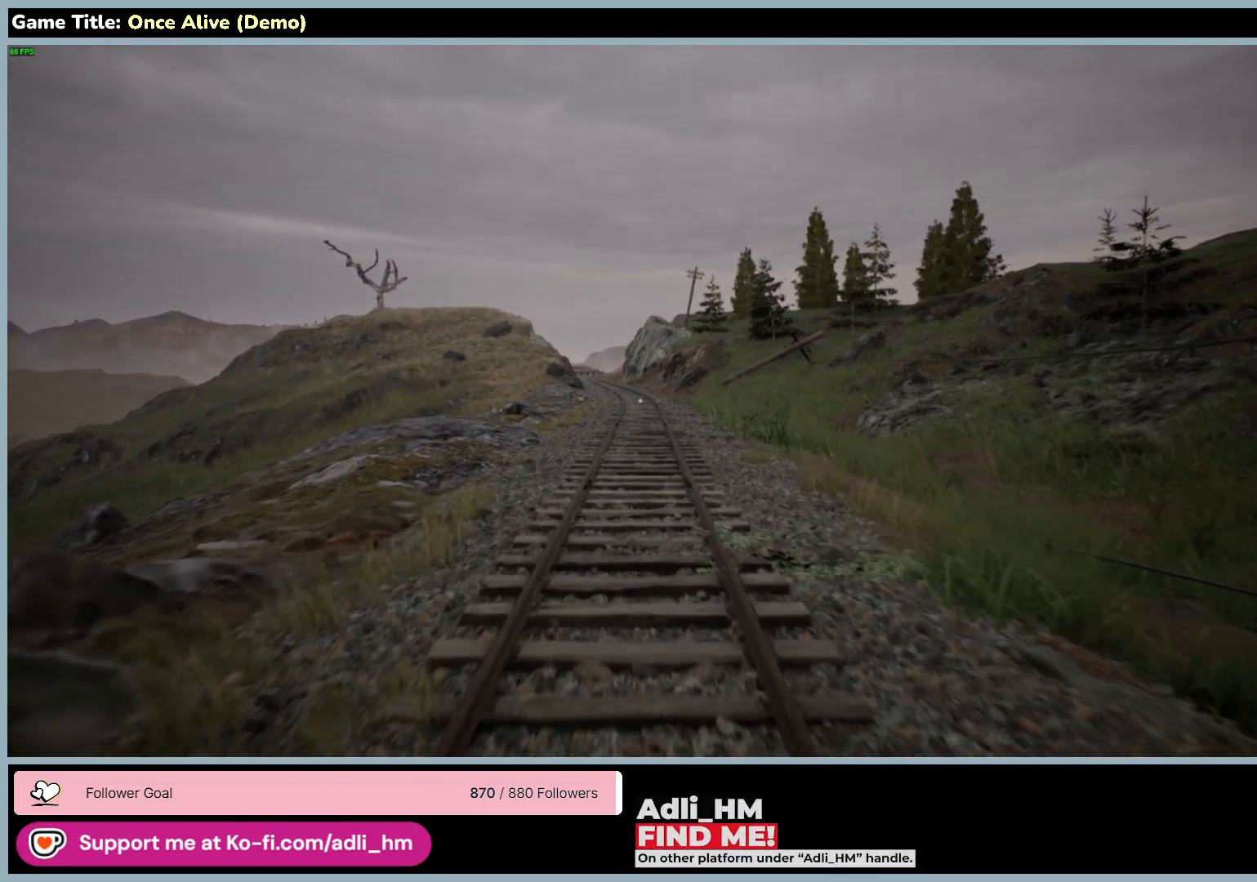
{"keys": ["shift", "w"], "mouse": [], "events": []}
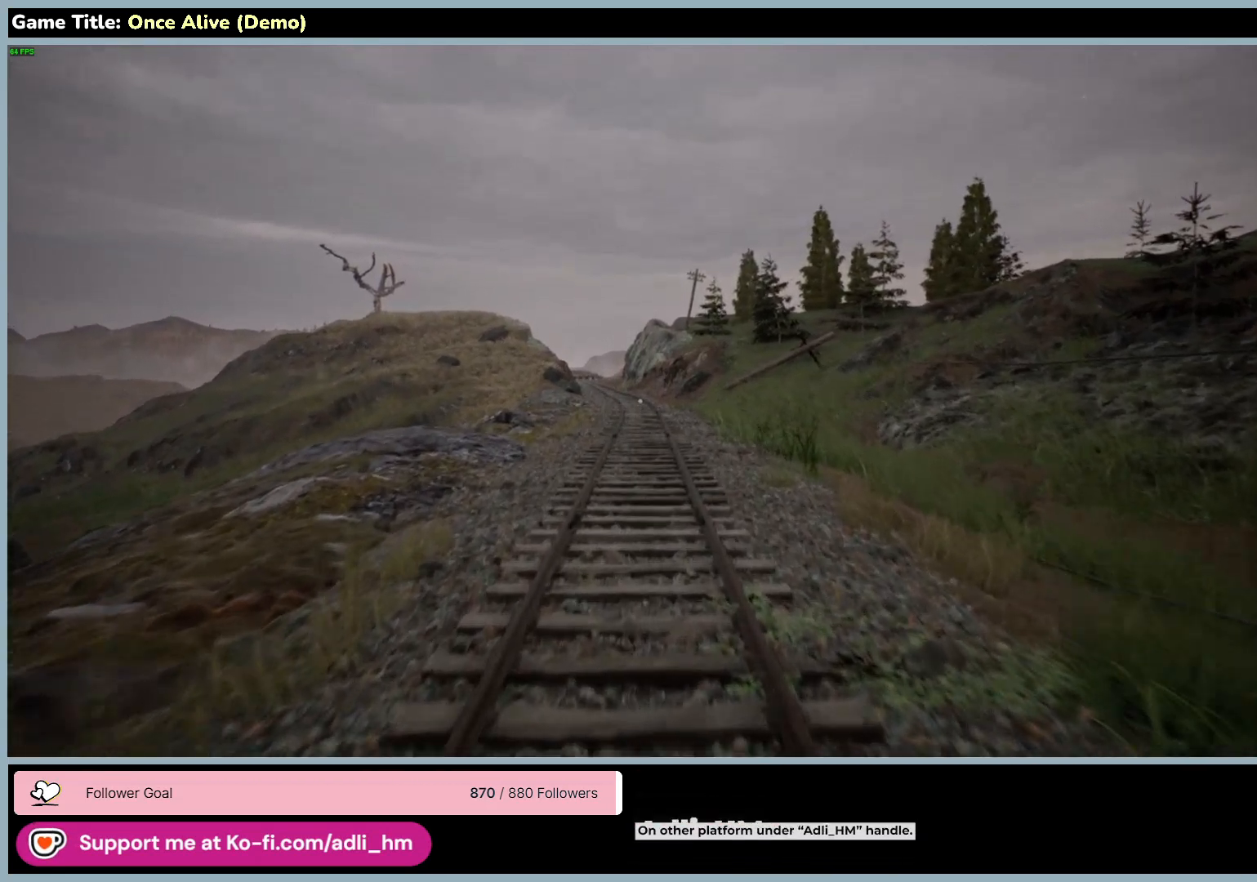
{"keys": ["shift", "w"], "mouse": [], "events": []}
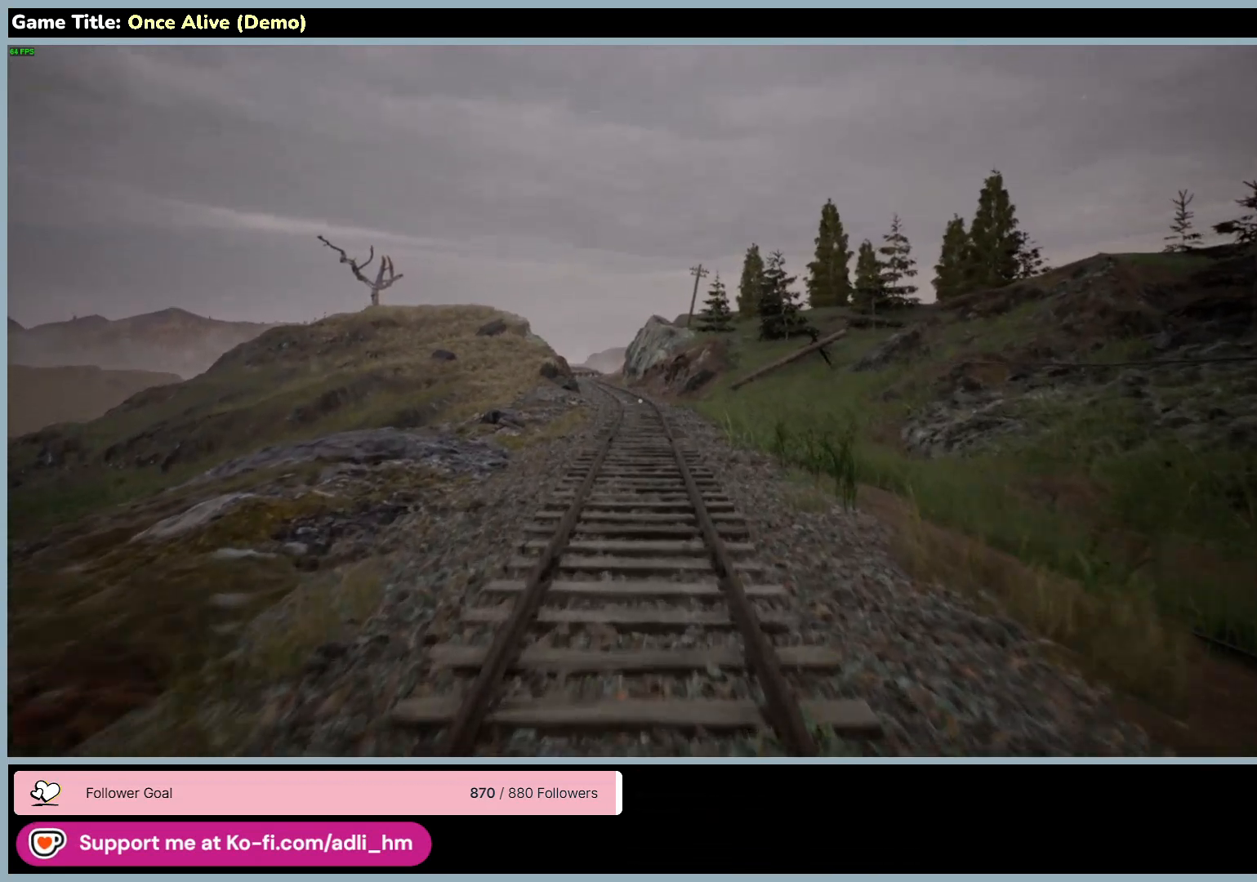
{"keys": ["shift", "w"], "mouse": [], "events": []}
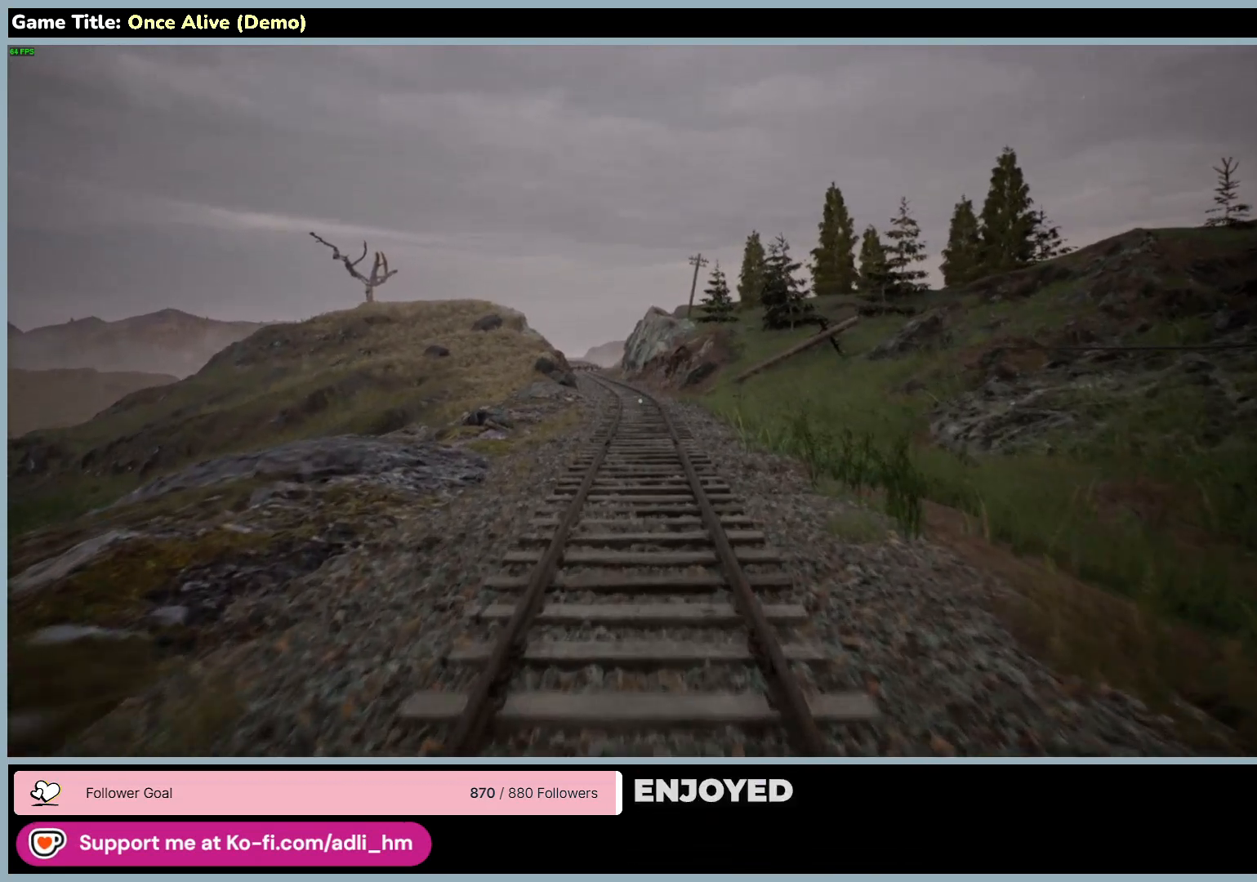
{"keys": ["shift", "w"], "mouse": [], "events": []}
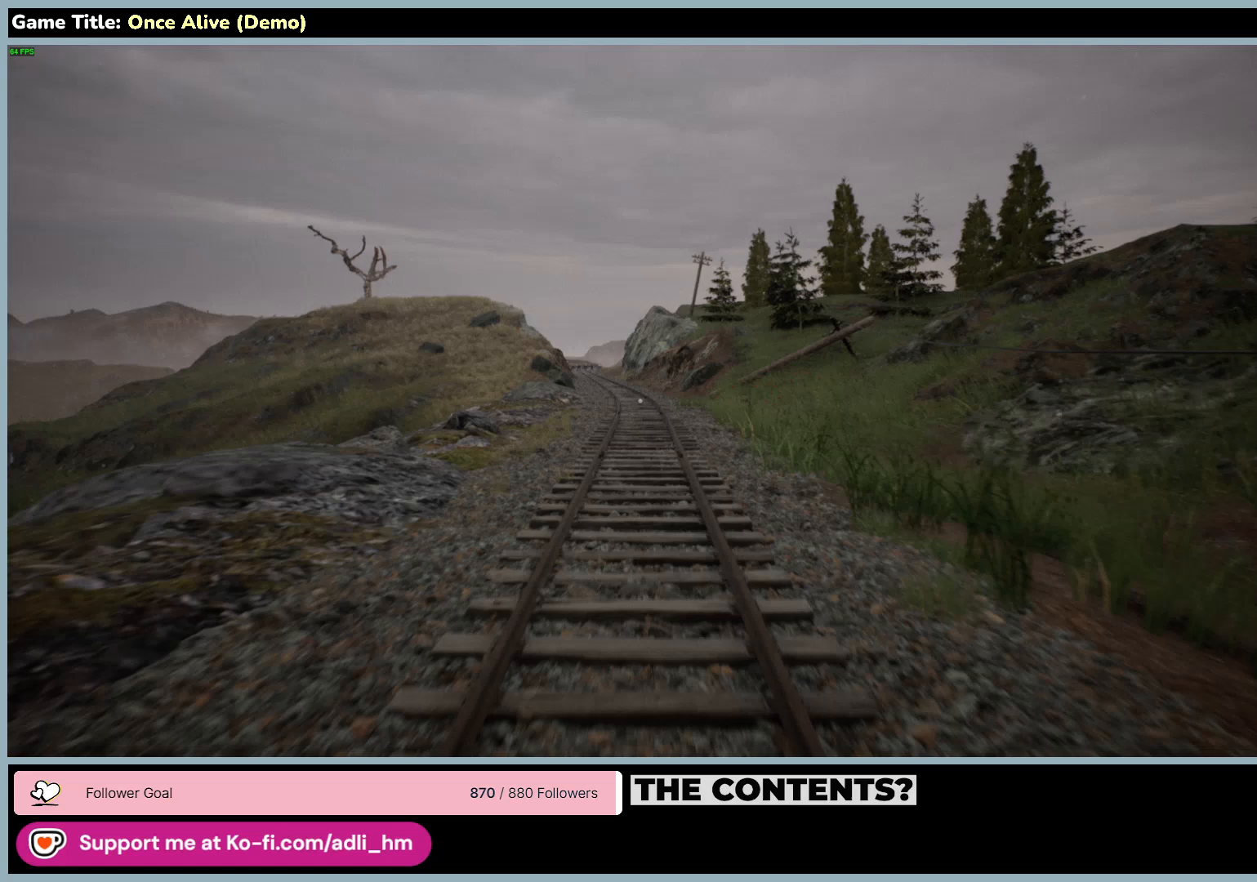
{"keys": ["shift", "w"], "mouse": [], "events": []}
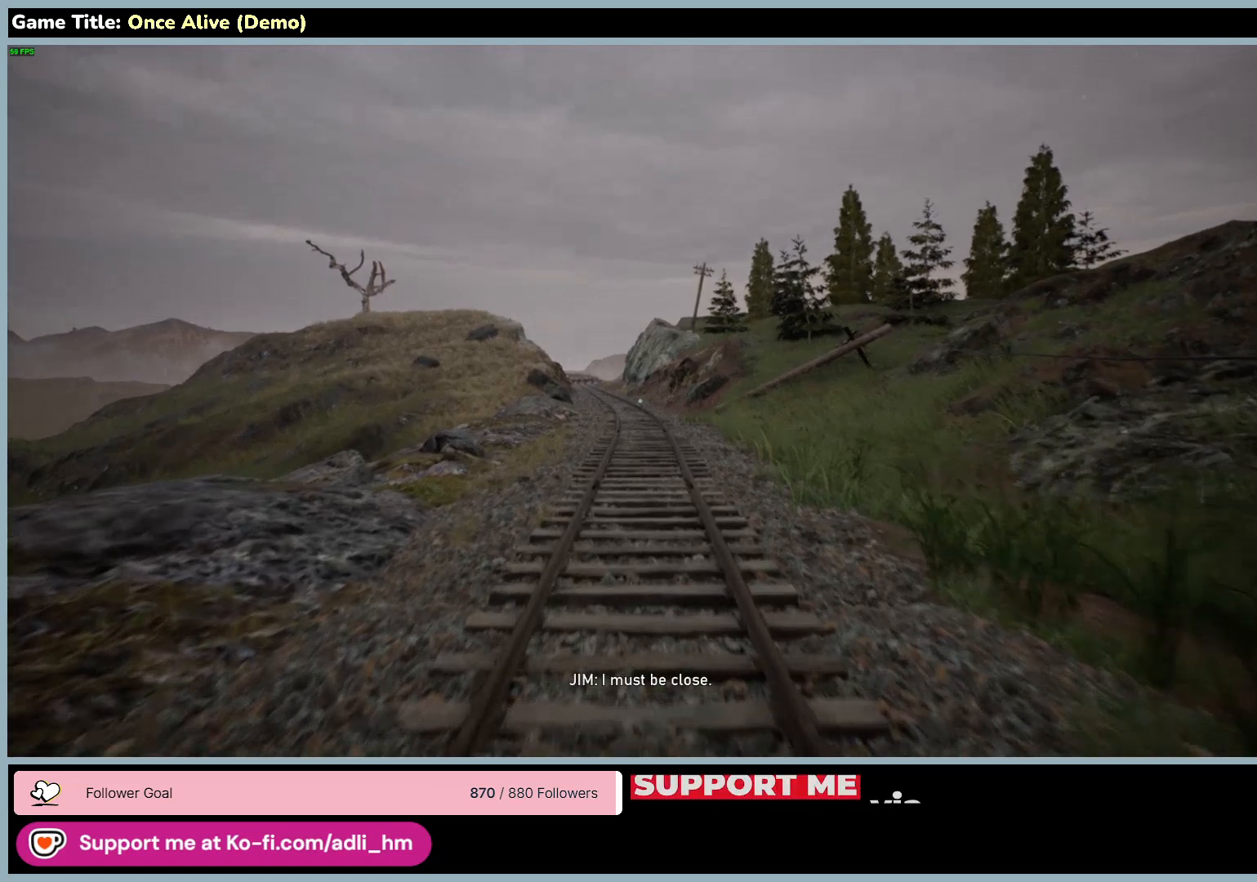
{"keys": ["shift", "w"], "mouse": [], "events": []}
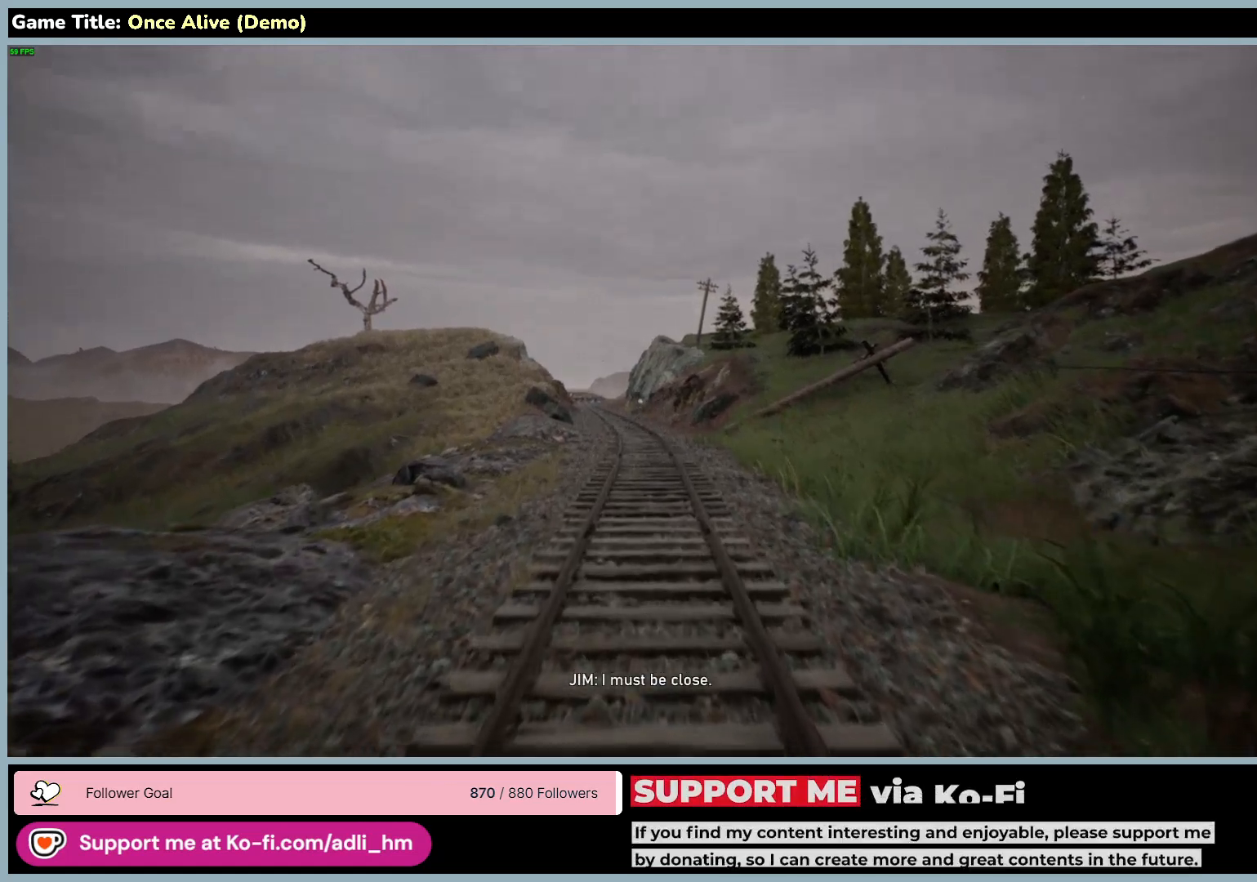
{"keys": ["shift", "w"], "mouse": [], "events": []}
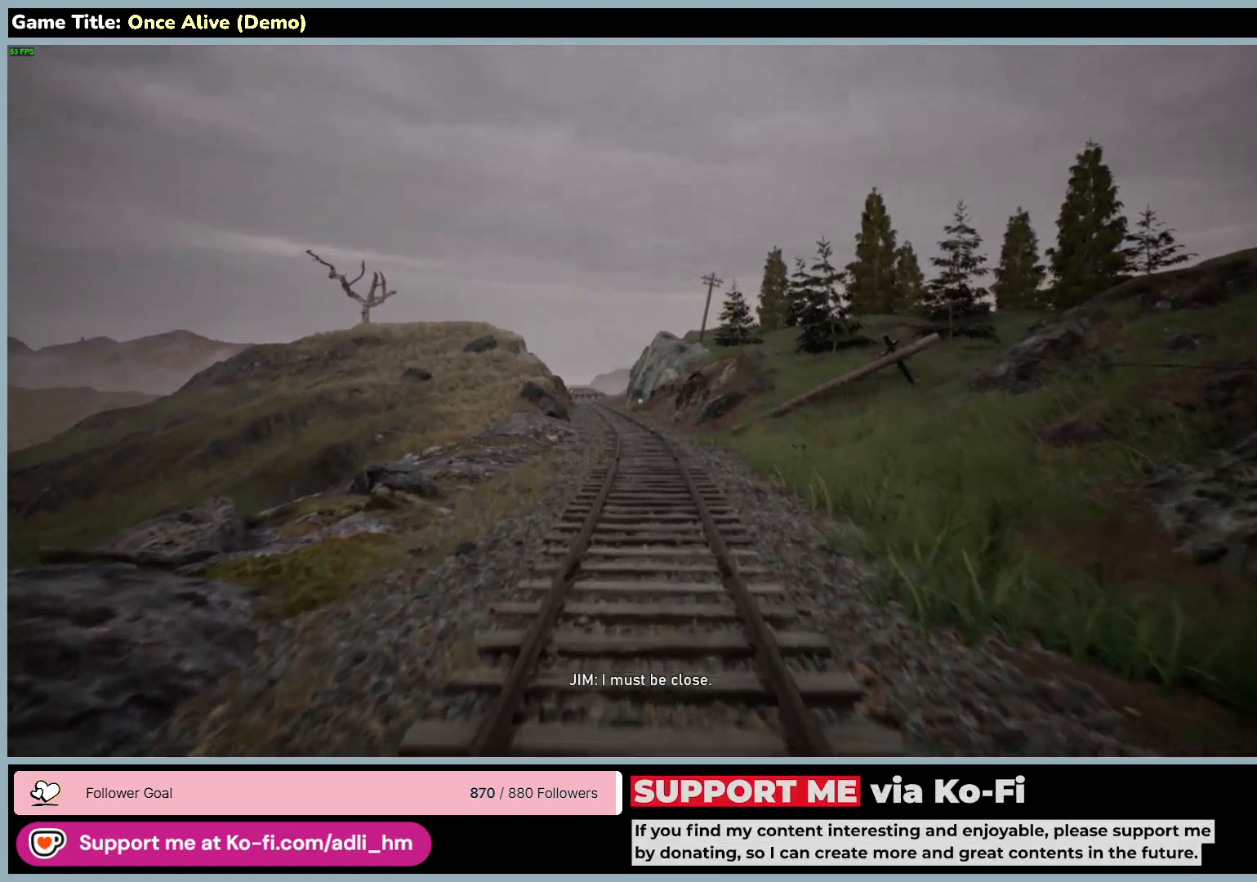
{"keys": ["shift", "w"], "mouse": [], "events": []}
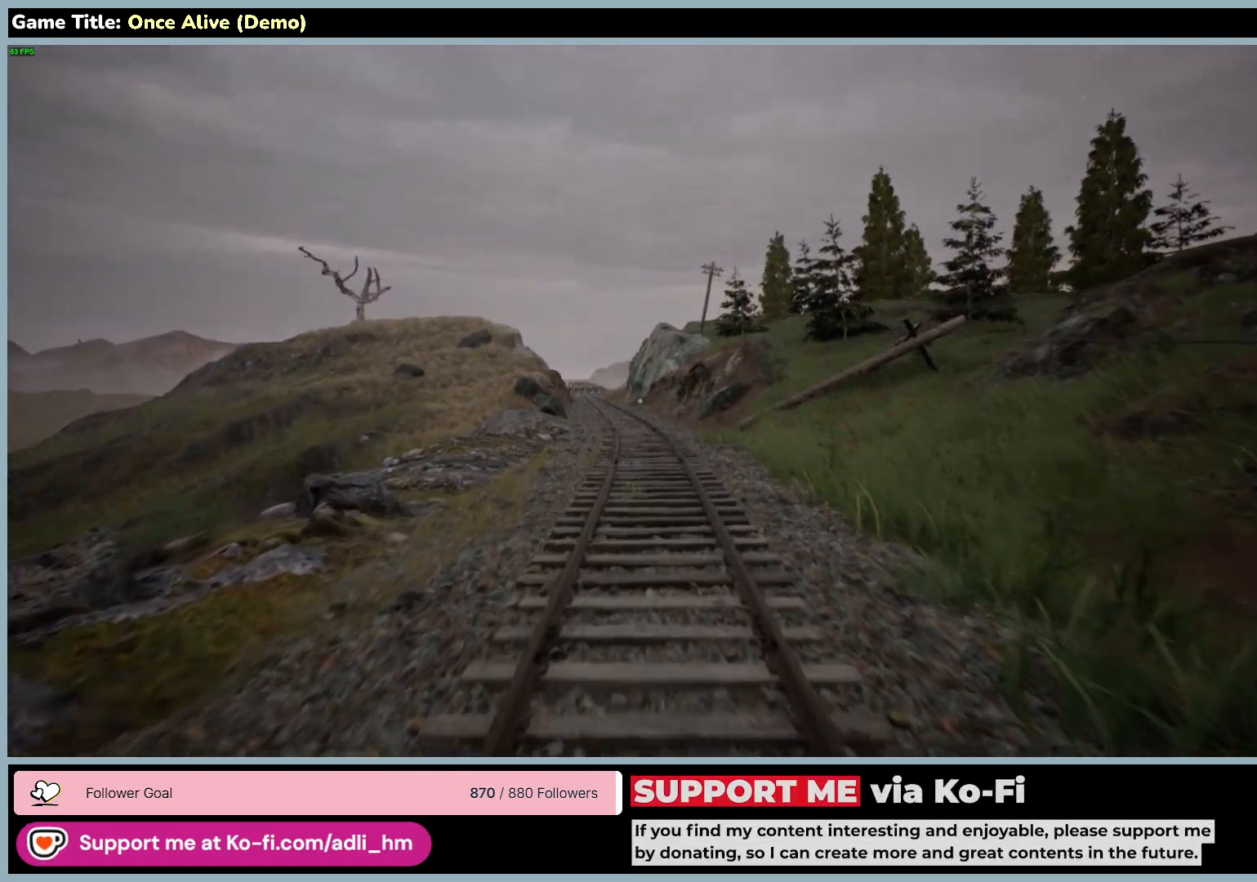
{"keys": ["shift", "w"], "mouse": [], "events": []}